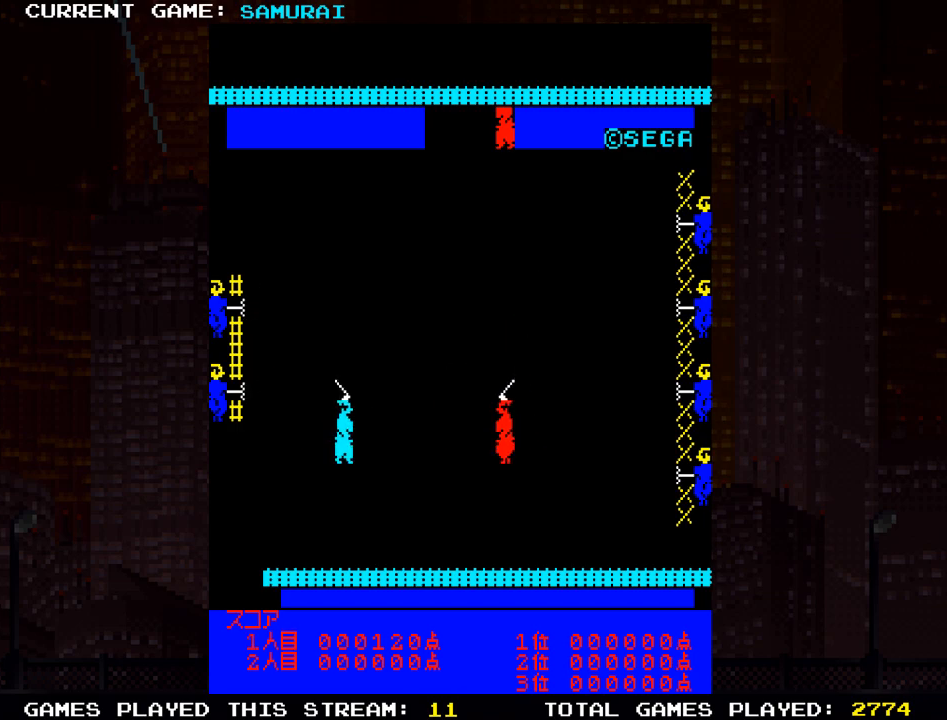
Gameplay with a controller (arcade stick); each line is a JSON object with the inputs held at the frame after it. "events" lists button and stick changes between this image and that frame as [ms after this image, input, new state], when the widget could be followed in between. Not read: L3 R3 other_buttons.
{"buttons": [], "left_stick": "left", "events": [[483, "left_stick", "left"]]}
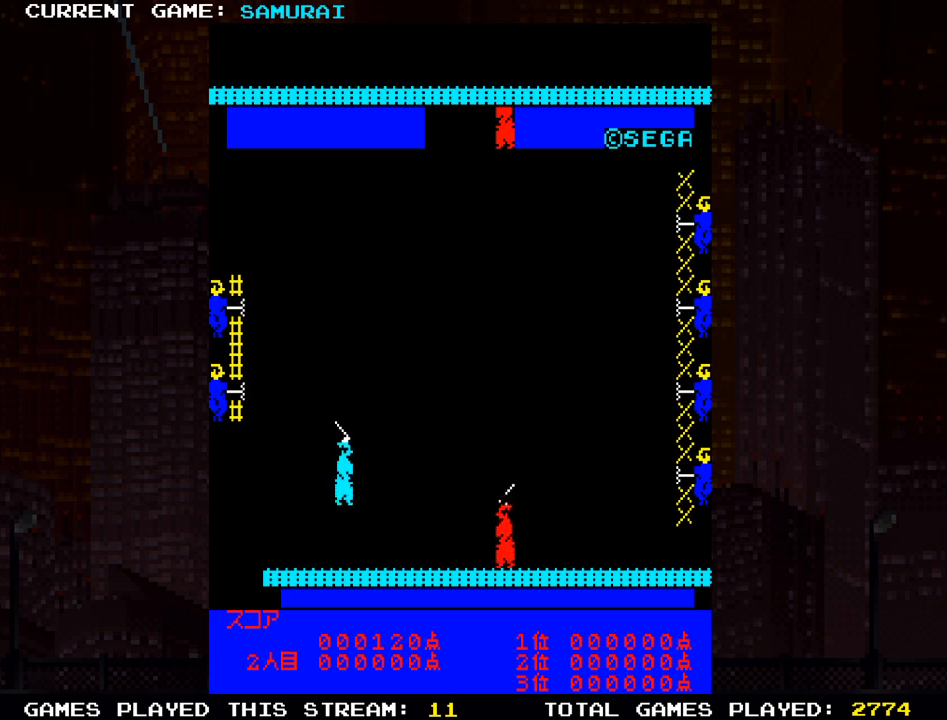
{"buttons": [], "left_stick": "right", "events": [[183, "left_stick", "right"]]}
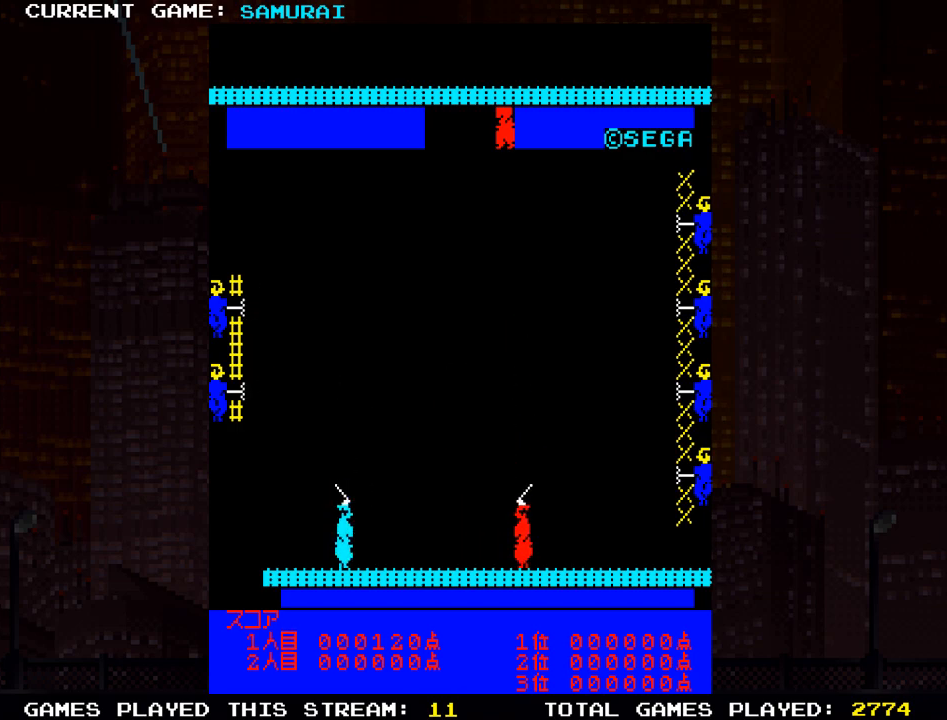
{"buttons": [], "left_stick": "up", "events": [[50, "left_stick", "up"]]}
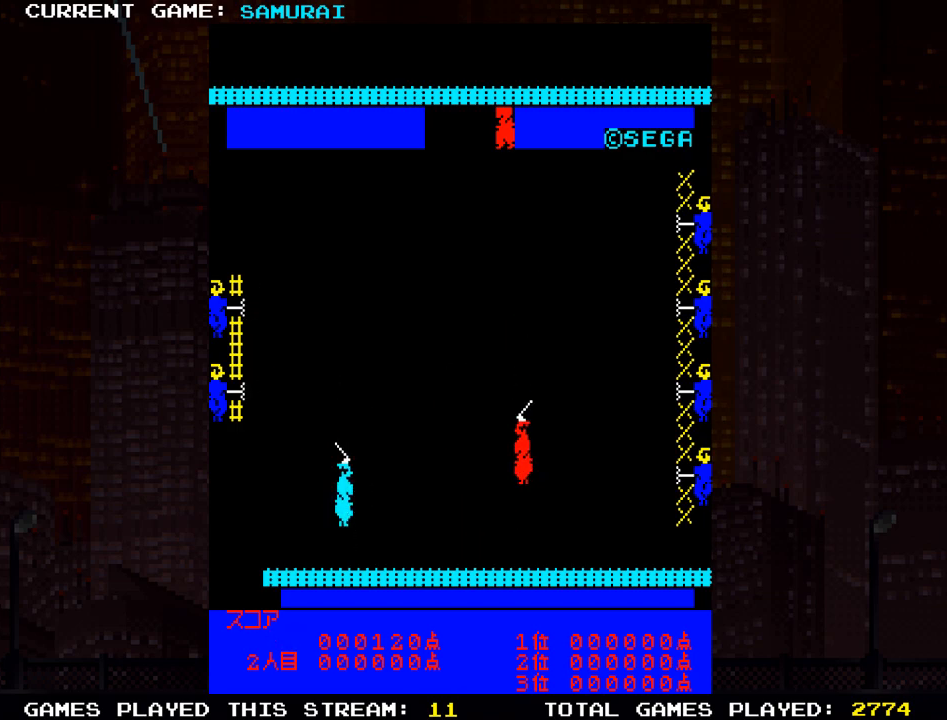
{"buttons": [], "left_stick": "up", "events": []}
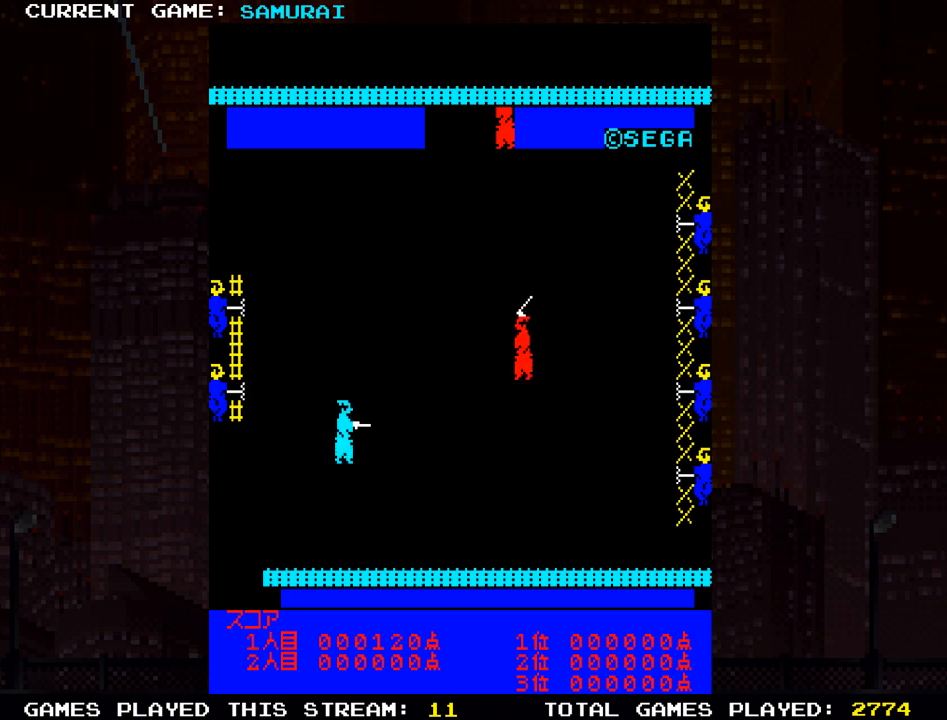
{"buttons": [], "left_stick": "up", "events": []}
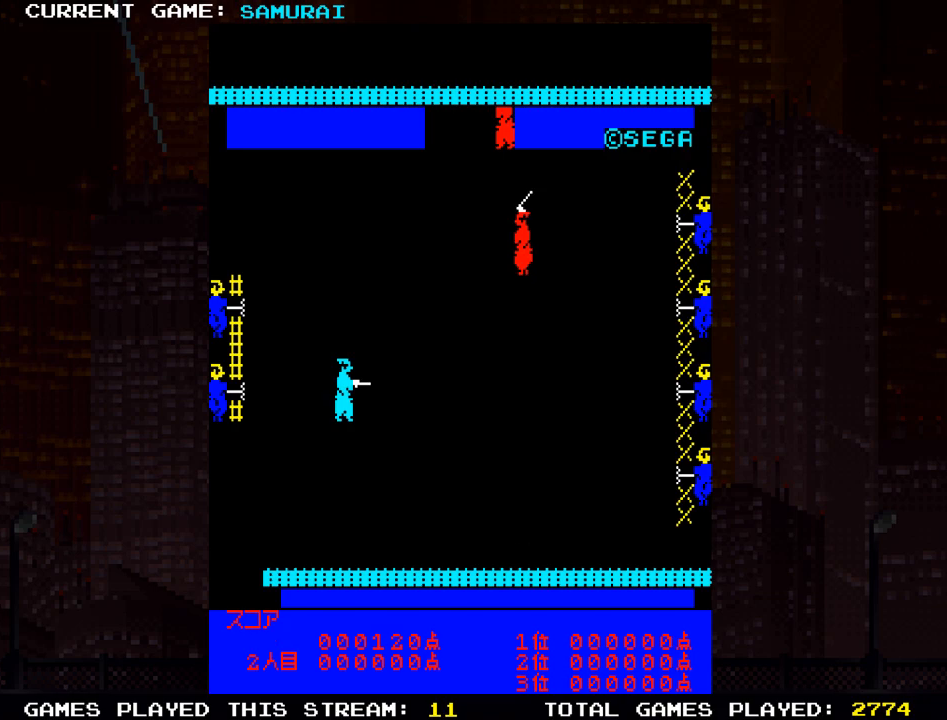
{"buttons": [], "left_stick": "left", "events": [[350, "left_stick", "center"], [417, "left_stick", "left"]]}
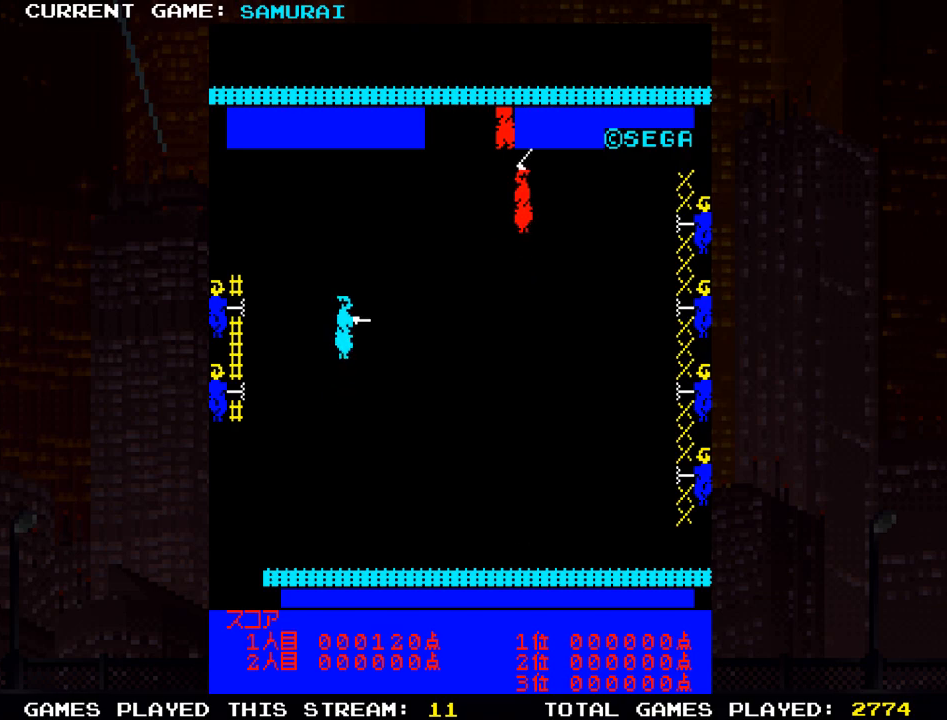
{"buttons": [], "left_stick": "center", "events": [[233, "left_stick", "center"]]}
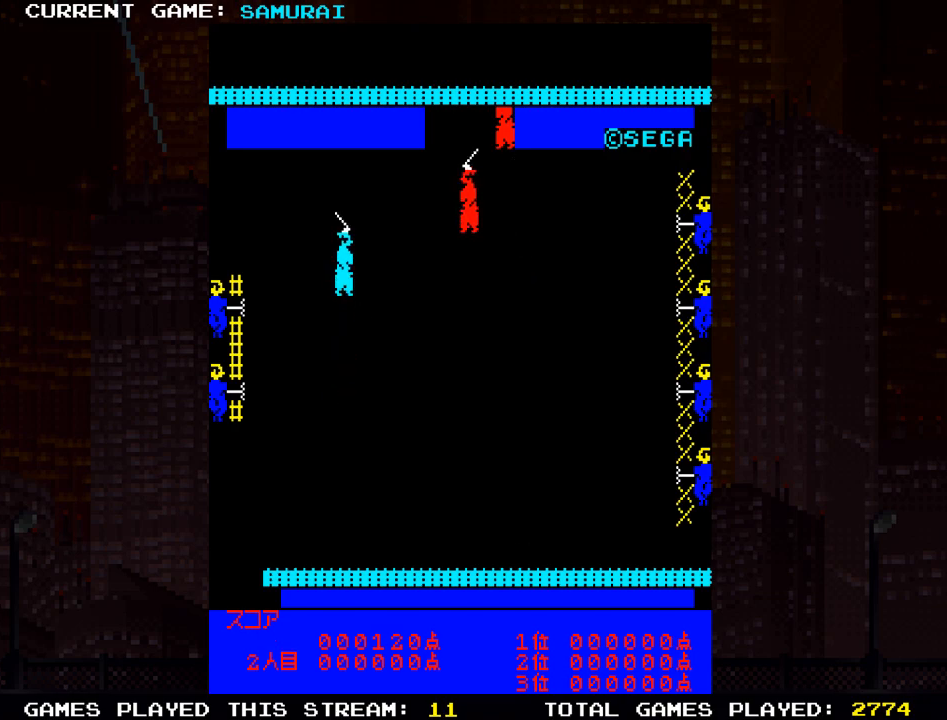
{"buttons": [], "left_stick": "down", "events": [[367, "left_stick", "down"]]}
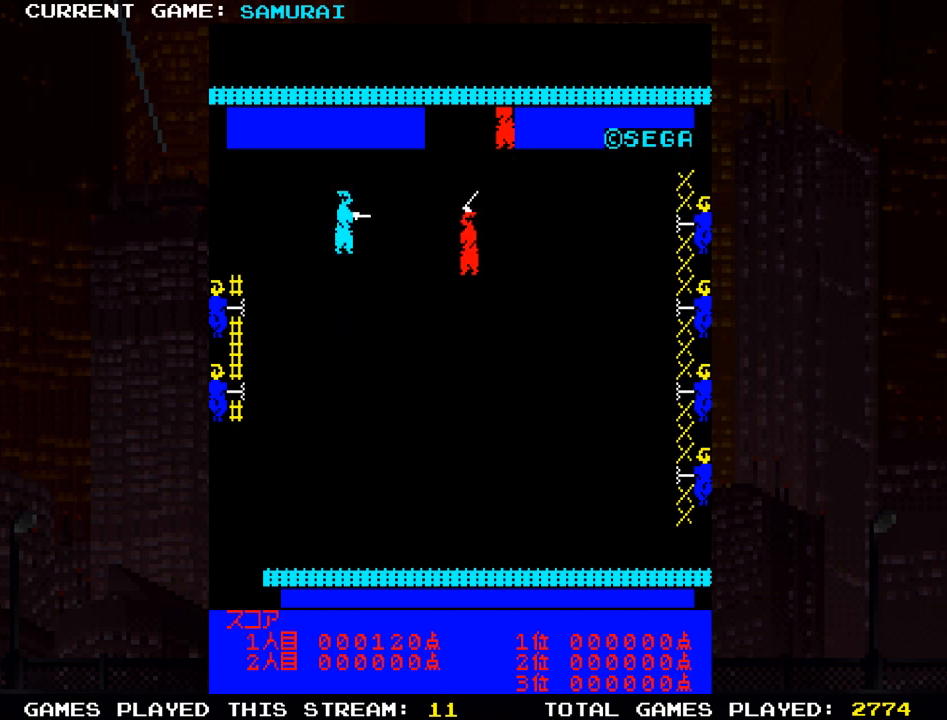
{"buttons": [], "left_stick": "down", "events": []}
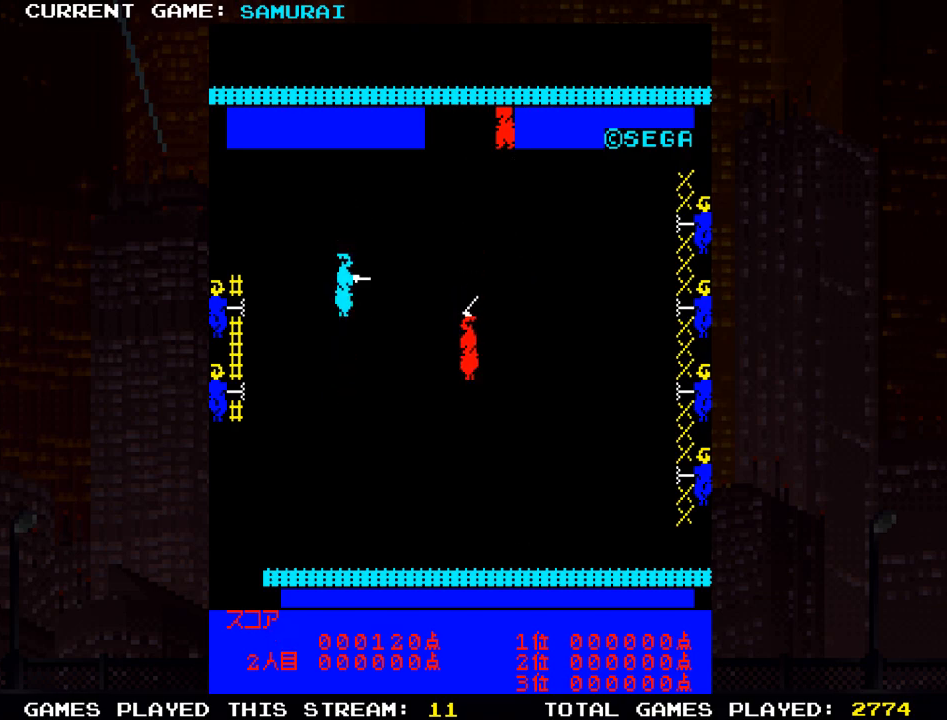
{"buttons": [], "left_stick": "down", "events": []}
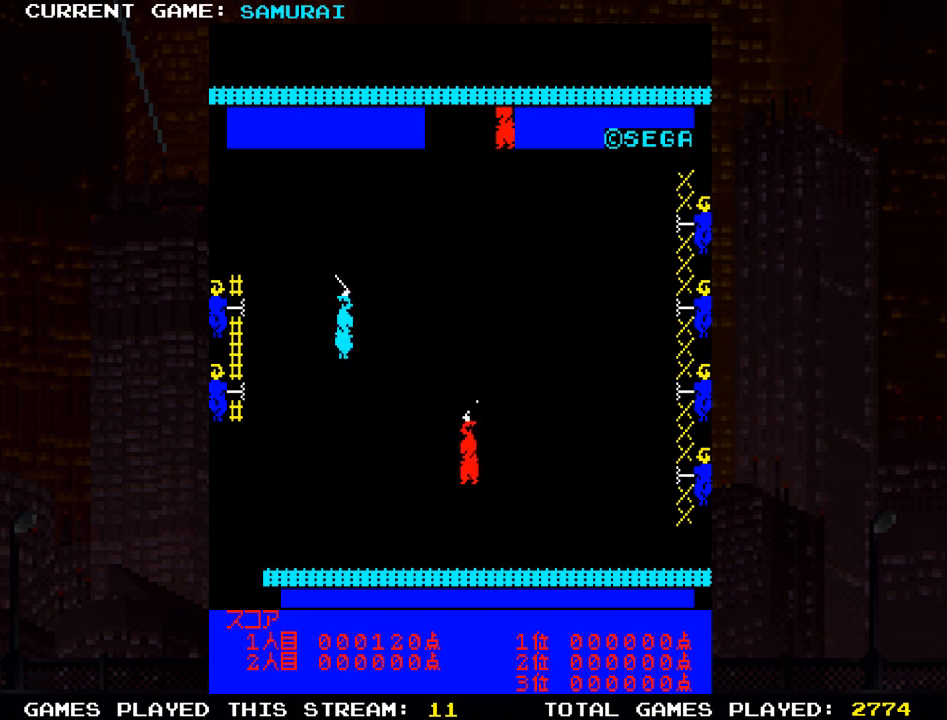
{"buttons": [], "left_stick": "left", "events": [[333, "left_stick", "left"]]}
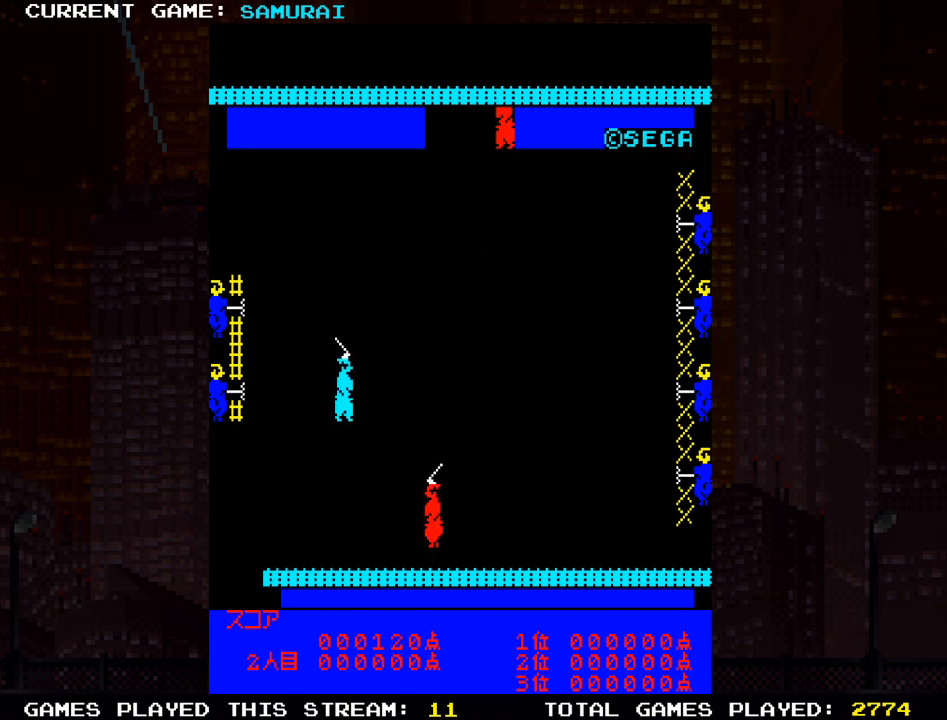
{"buttons": [], "left_stick": "center", "events": [[433, "SQUARE", "down"], [433, "left_stick", "center"], [500, "SQUARE", "up"]]}
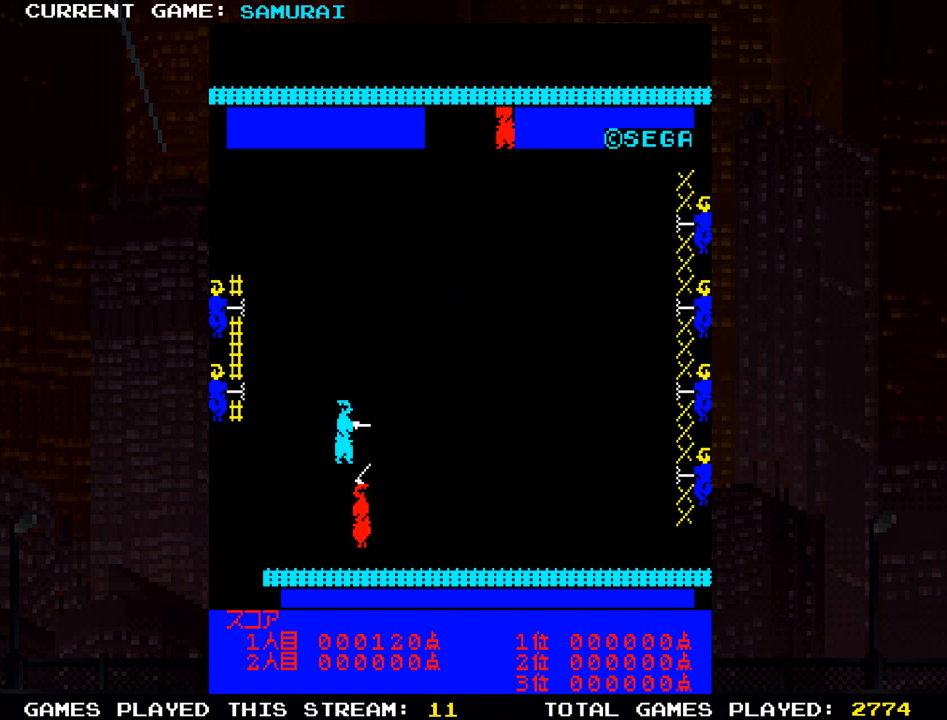
{"buttons": [], "left_stick": "right", "events": [[67, "SQUARE", "down"], [133, "SQUARE", "up"], [200, "SQUARE", "down"], [267, "SQUARE", "up"], [333, "SQUARE", "down"], [367, "left_stick", "right"], [417, "SQUARE", "up"]]}
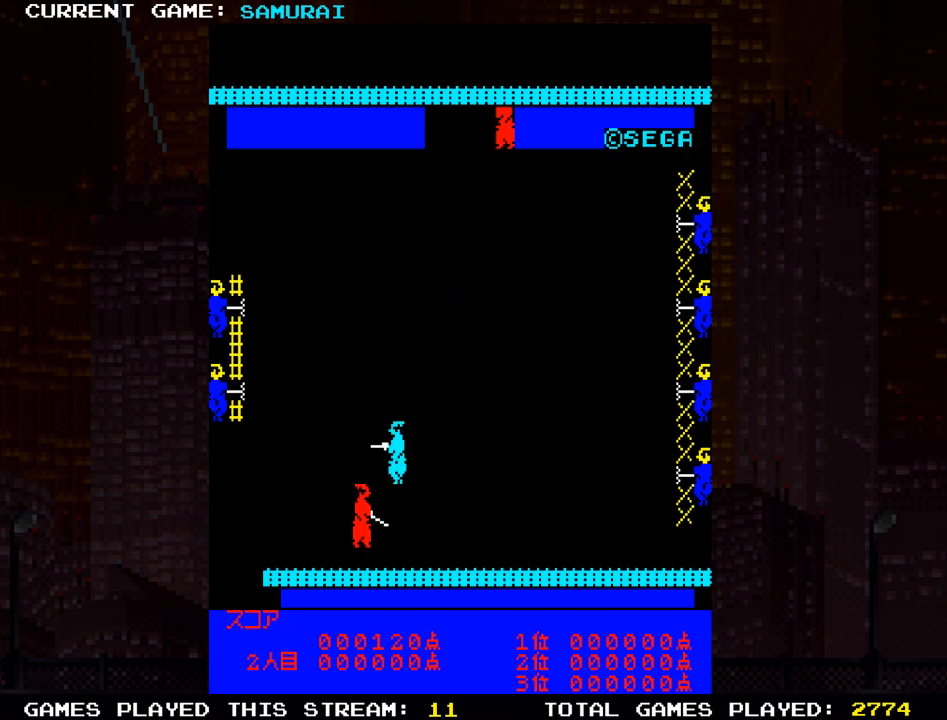
{"buttons": [], "left_stick": "right", "events": [[17, "SQUARE", "down"], [83, "SQUARE", "up"], [133, "SQUARE", "down"], [200, "SQUARE", "up"], [267, "SQUARE", "down"], [333, "SQUARE", "up"], [400, "SQUARE", "down"], [483, "SQUARE", "up"]]}
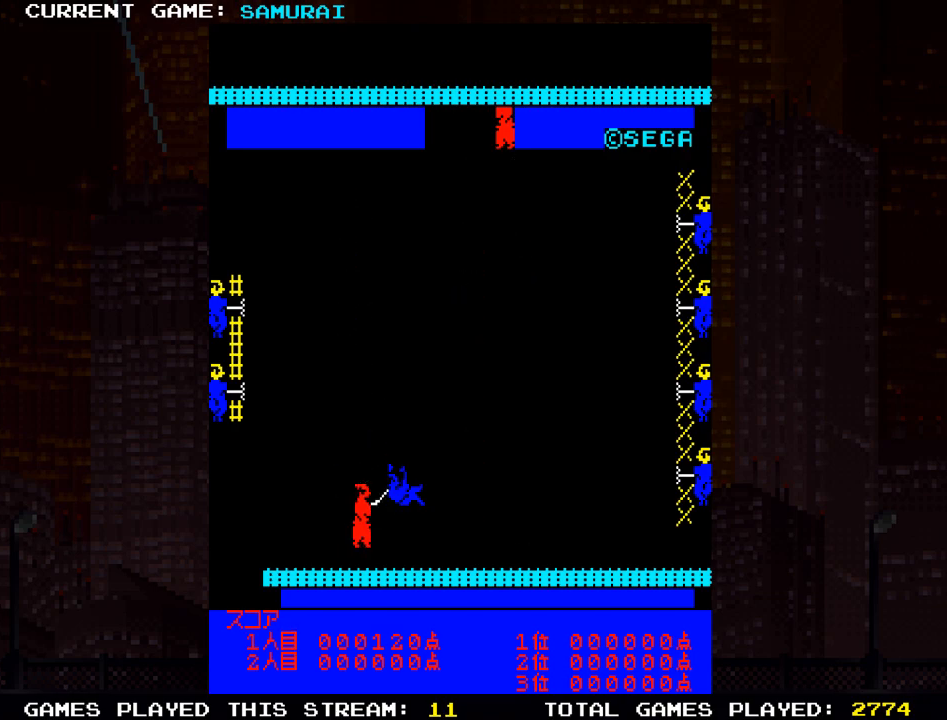
{"buttons": [], "left_stick": "center", "events": [[117, "left_stick", "center"]]}
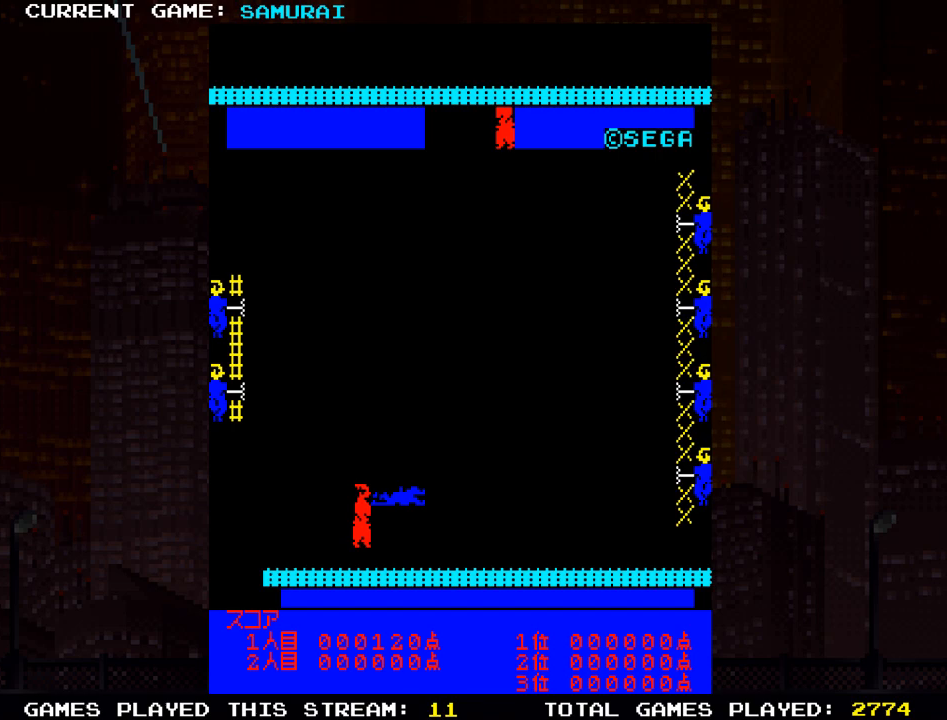
{"buttons": [], "left_stick": "center", "events": []}
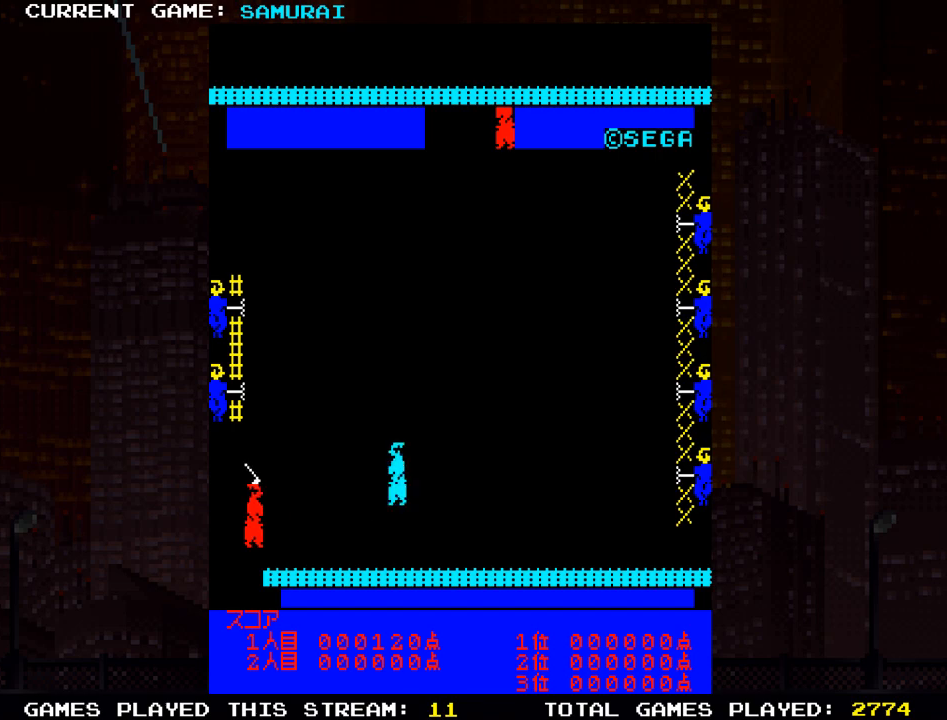
{"buttons": [], "left_stick": "center", "events": [[333, "left_stick", "right"], [483, "left_stick", "center"]]}
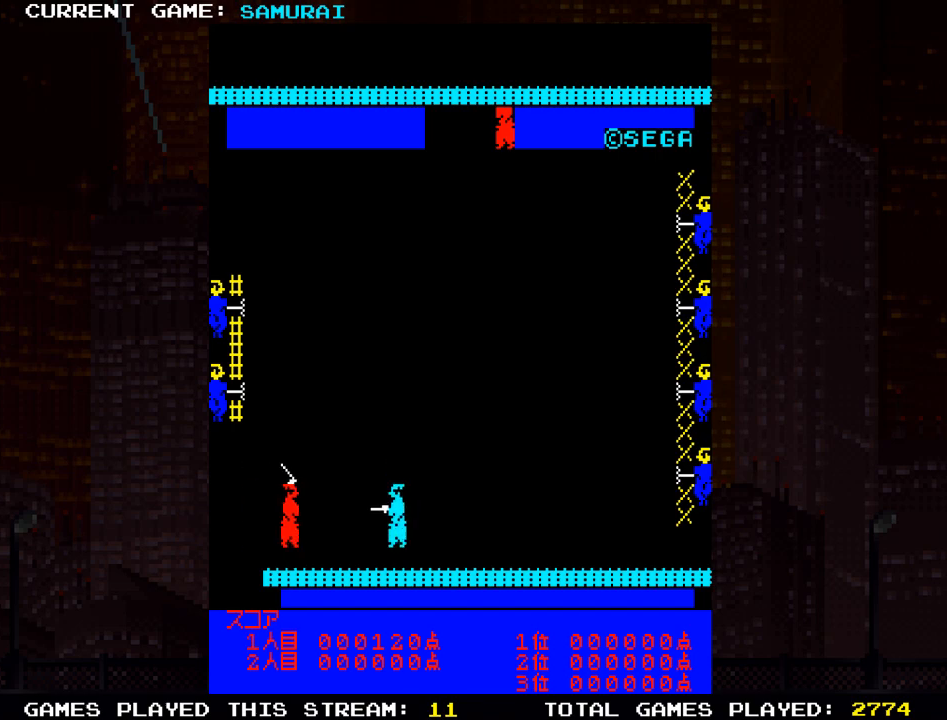
{"buttons": [], "left_stick": "up", "events": [[33, "left_stick", "up"]]}
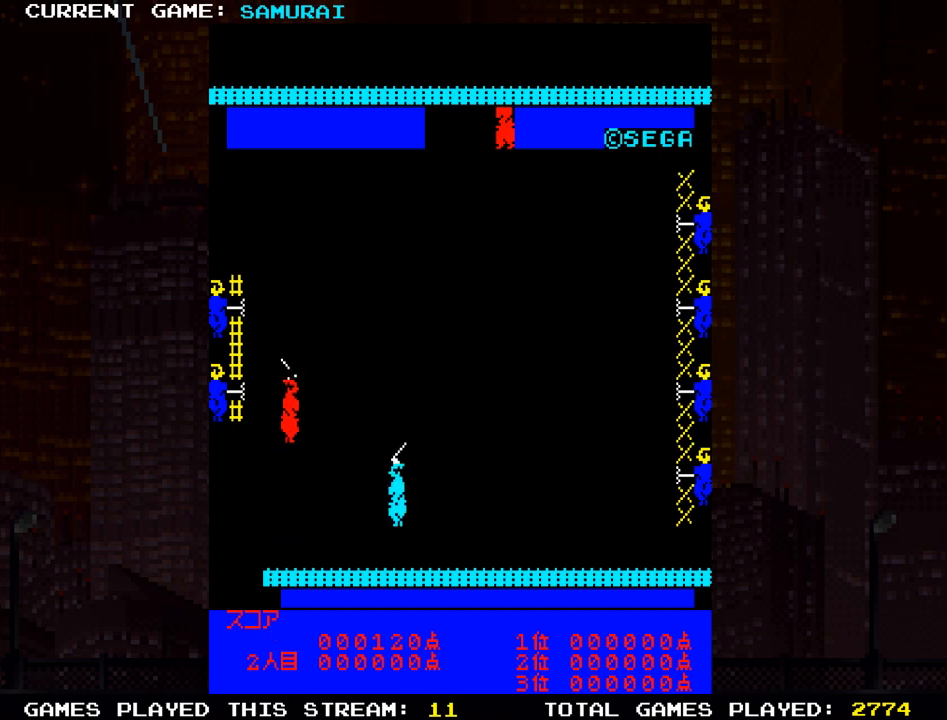
{"buttons": [], "left_stick": "up", "events": []}
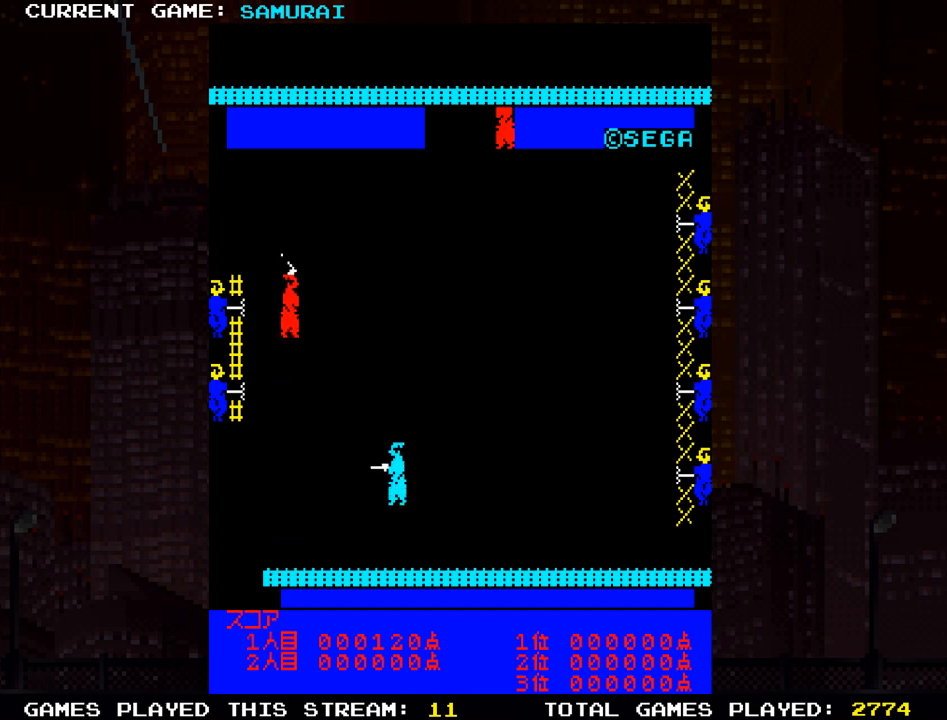
{"buttons": [], "left_stick": "up", "events": []}
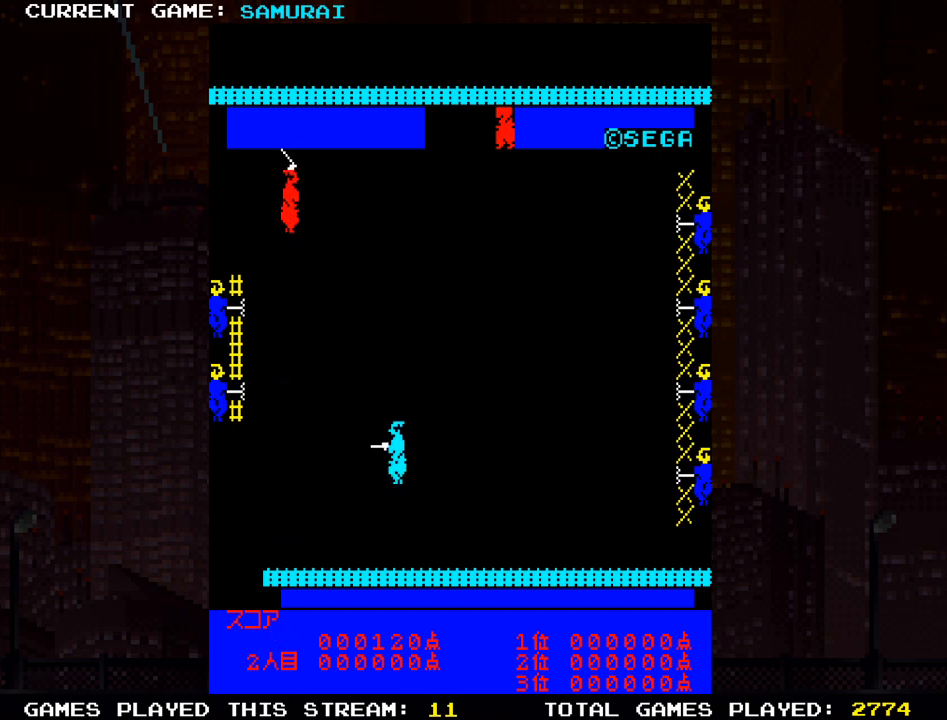
{"buttons": [], "left_stick": "down", "events": [[133, "left_stick", "center"], [233, "left_stick", "down"]]}
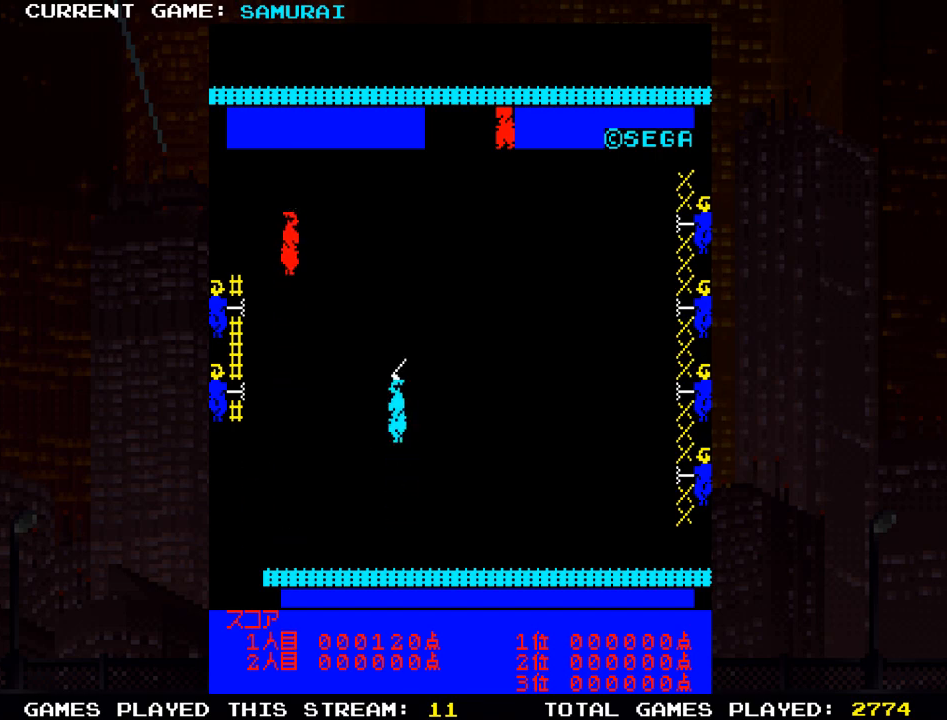
{"buttons": [], "left_stick": "down", "events": []}
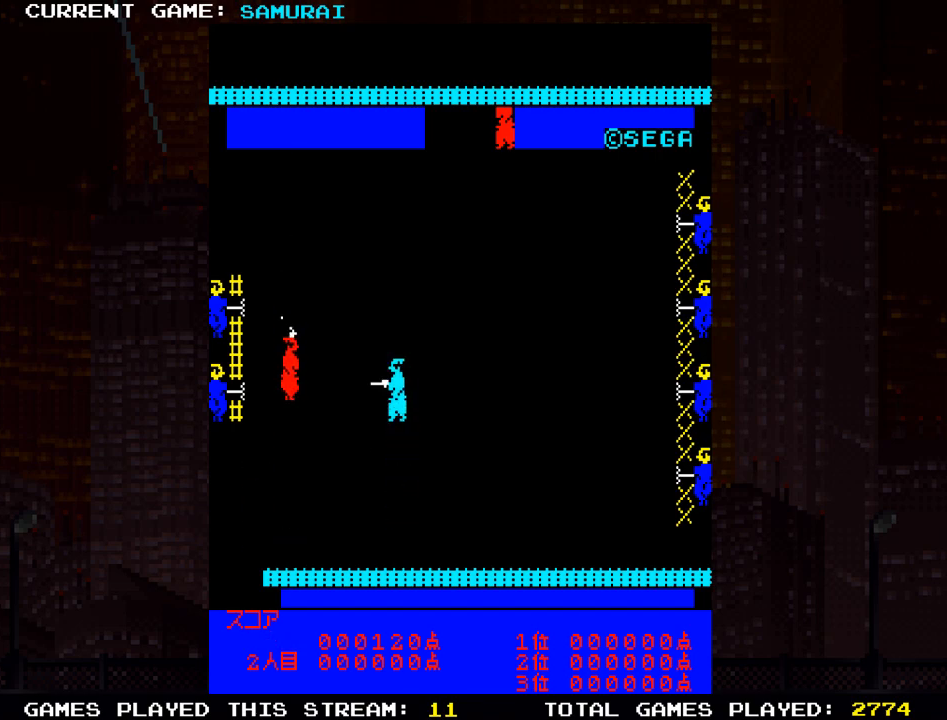
{"buttons": [], "left_stick": "down", "events": []}
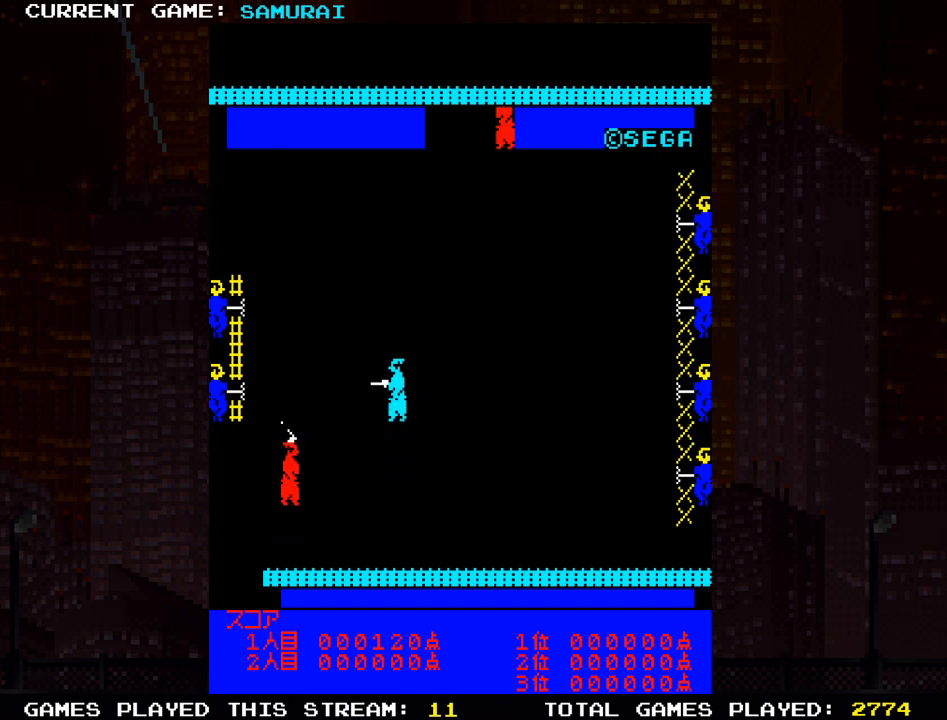
{"buttons": [], "left_stick": "right", "events": [[267, "left_stick", "right"]]}
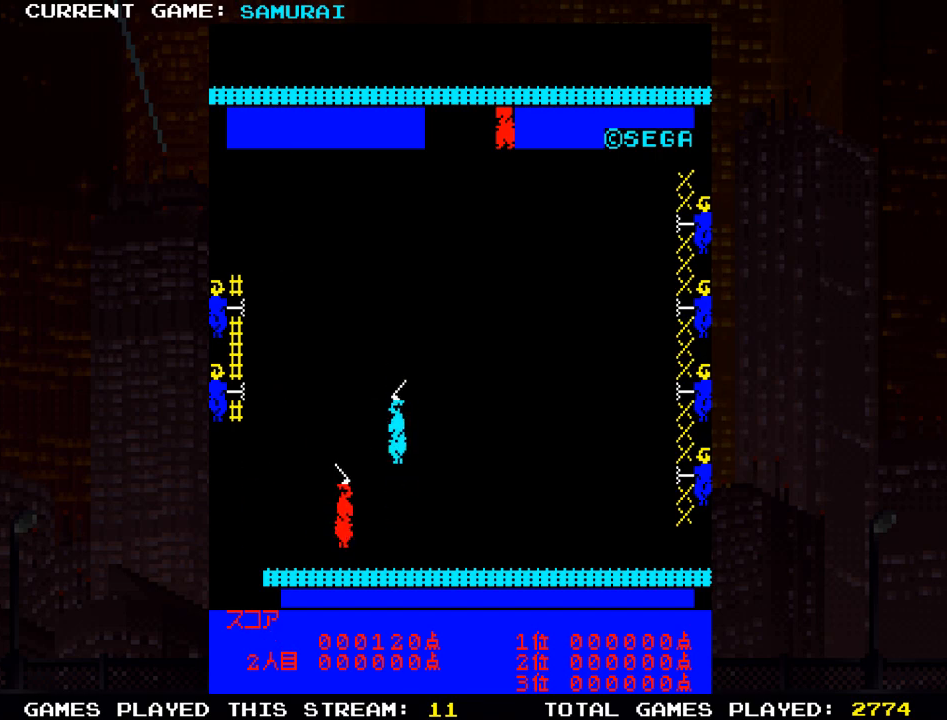
{"buttons": [], "left_stick": "center", "events": [[200, "SQUARE", "down"], [250, "SQUARE", "up"], [317, "SQUARE", "down"], [383, "SQUARE", "up"], [433, "SQUARE", "down"], [450, "left_stick", "center"], [500, "SQUARE", "up"]]}
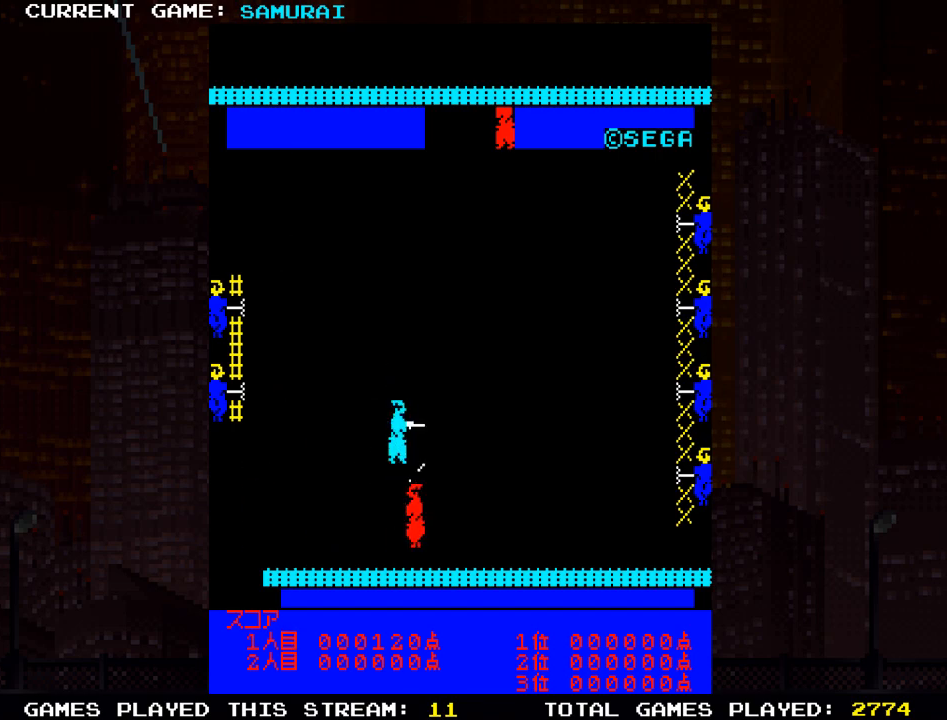
{"buttons": ["SQUARE"], "left_stick": "right", "events": [[17, "left_stick", "left"], [50, "SQUARE", "down"], [133, "SQUARE", "up"], [183, "SQUARE", "down"], [233, "left_stick", "center"], [250, "SQUARE", "up"], [283, "left_stick", "right"], [317, "SQUARE", "down"], [383, "SQUARE", "up"], [433, "SQUARE", "down"]]}
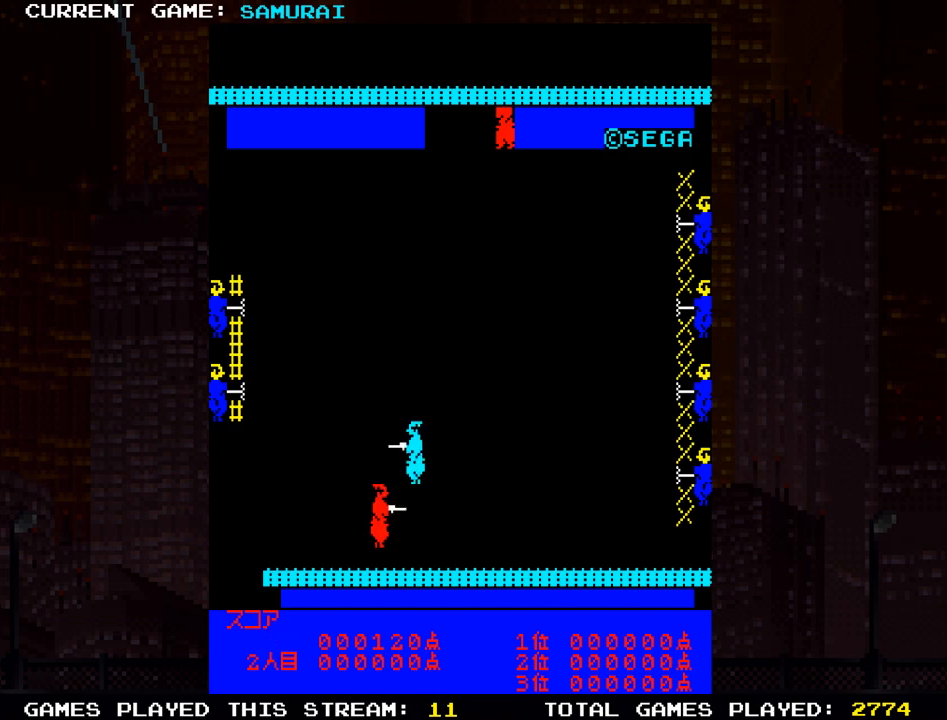
{"buttons": ["SQUARE"], "left_stick": "right", "events": [[17, "SQUARE", "up"], [67, "SQUARE", "down"], [133, "SQUARE", "up"], [200, "SQUARE", "down"], [267, "SQUARE", "up"], [333, "SQUARE", "down"], [400, "SQUARE", "up"], [467, "SQUARE", "down"]]}
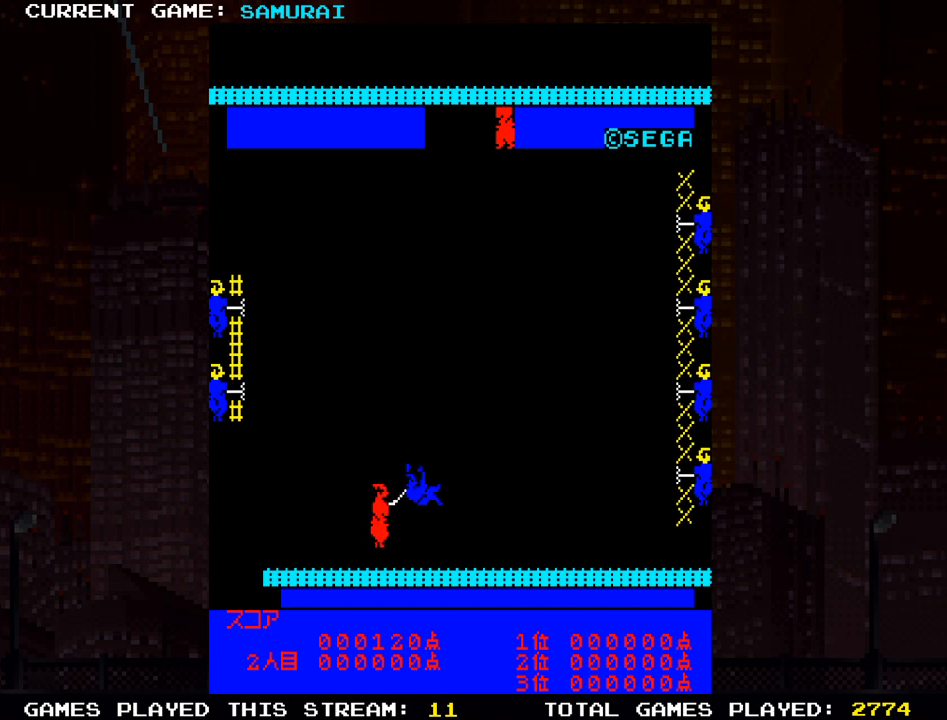
{"buttons": [], "left_stick": "right", "events": [[50, "SQUARE", "up"]]}
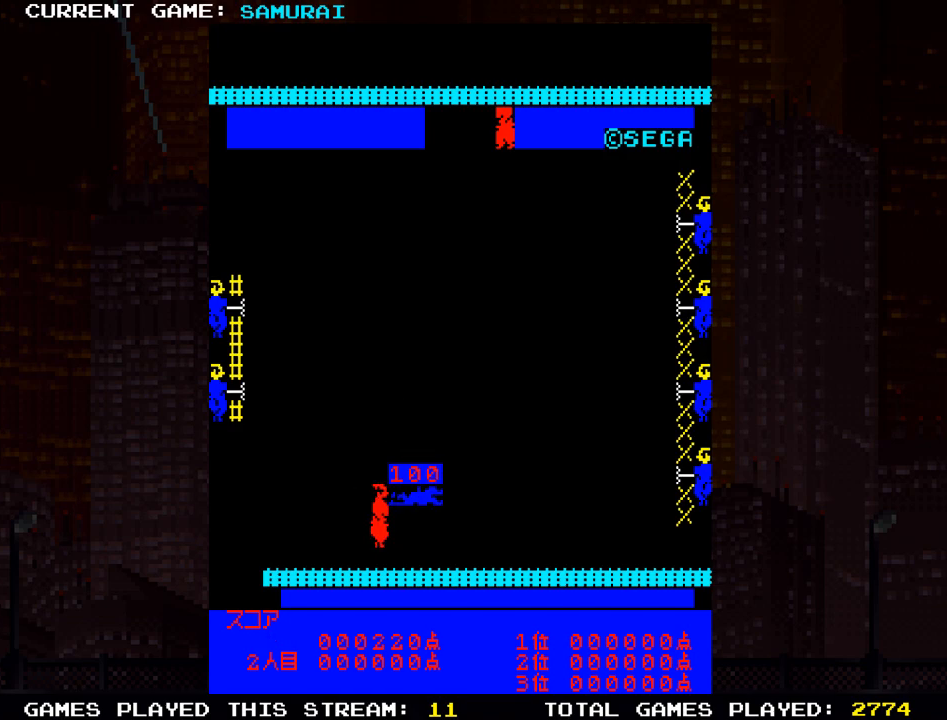
{"buttons": [], "left_stick": "right", "events": []}
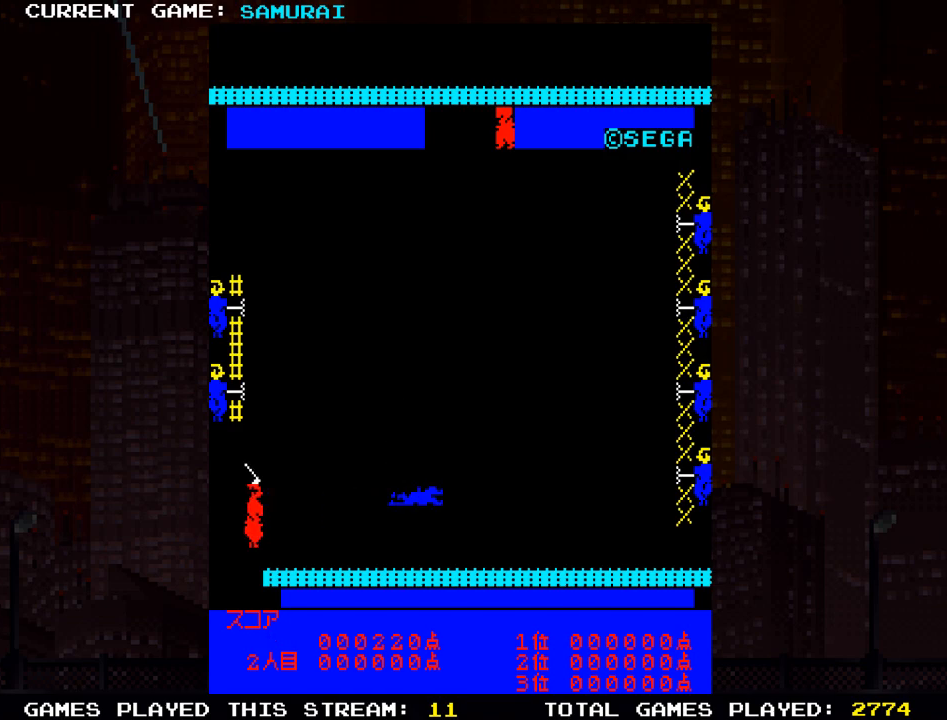
{"buttons": [], "left_stick": "right", "events": []}